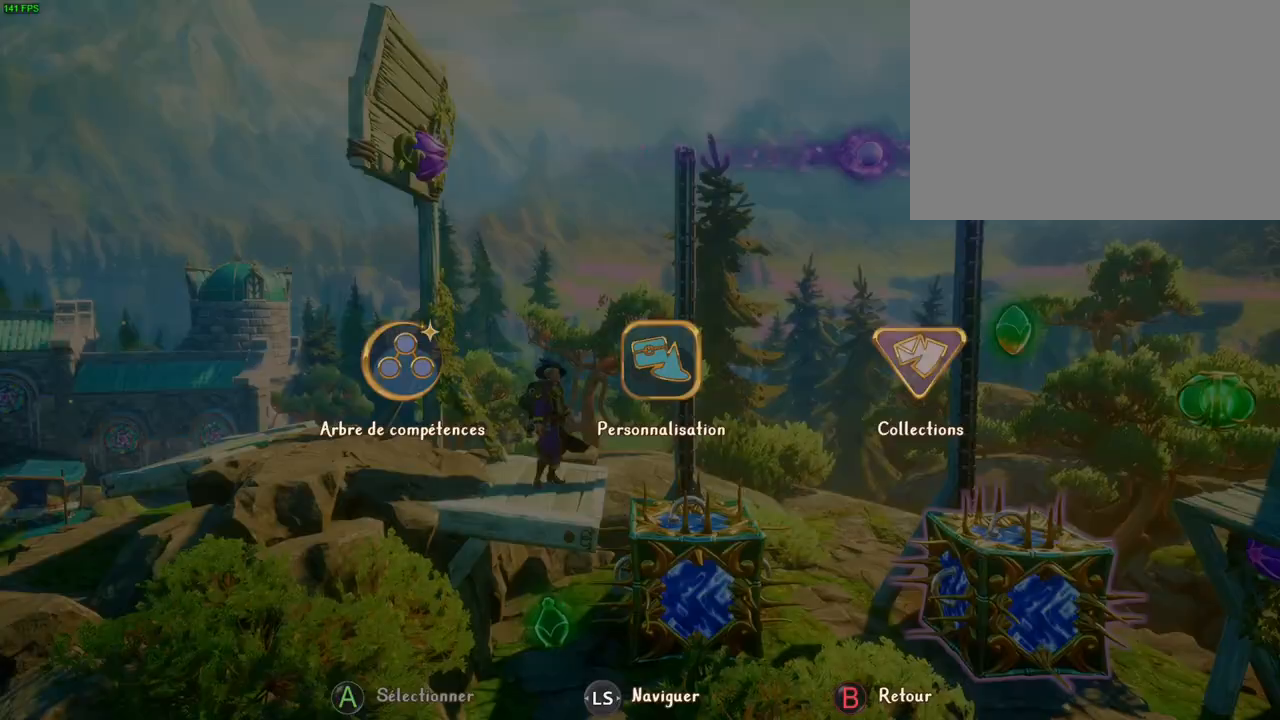
Gameplay with a controller (PlayStation layout); each line is a JSON object with the inputs held at the frame after it. "events" lists button and stick changes between this image and that frame as [ms after this image, input, new state], when the widget could be followed in between. Not read: HOME TOUCHPAD.
{"buttons": [], "left_stick": "center", "right_stick": "center", "events": [[100, "DPAD_LEFT", "down"], [233, "DPAD_LEFT", "up"], [367, "CROSS", "down"], [450, "CROSS", "up"]]}
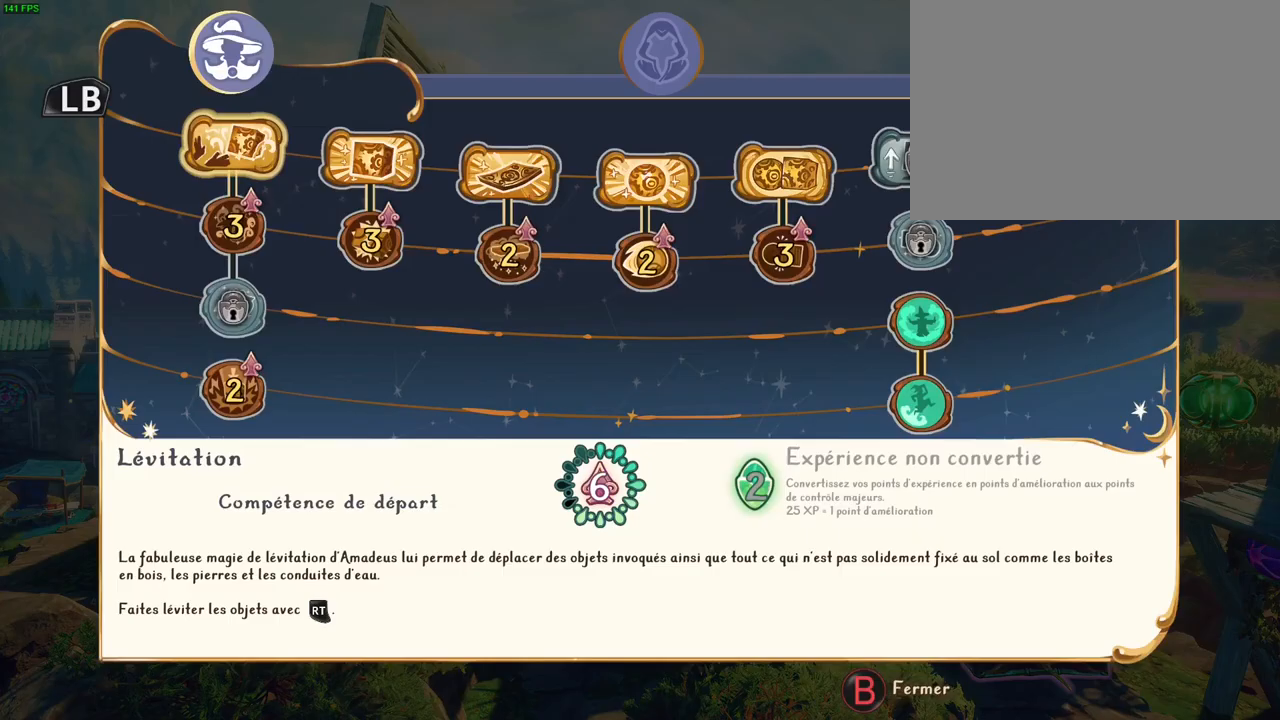
{"buttons": [], "left_stick": "center", "right_stick": "center", "events": [[250, "DPAD_DOWN", "down"], [333, "DPAD_DOWN", "up"]]}
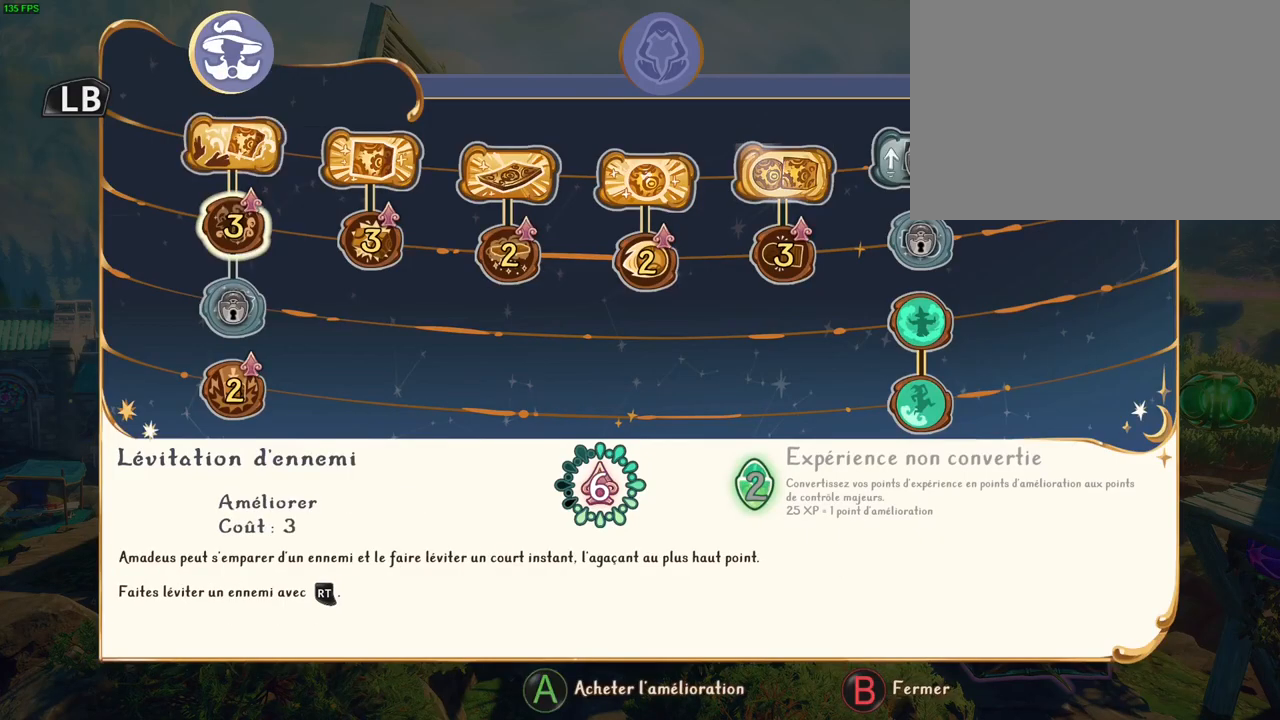
{"buttons": ["DPAD_RIGHT"], "left_stick": "center", "right_stick": "center", "events": [[83, "DPAD_RIGHT", "down"], [200, "DPAD_RIGHT", "up"], [283, "DPAD_RIGHT", "down"], [400, "DPAD_RIGHT", "up"], [500, "DPAD_RIGHT", "down"]]}
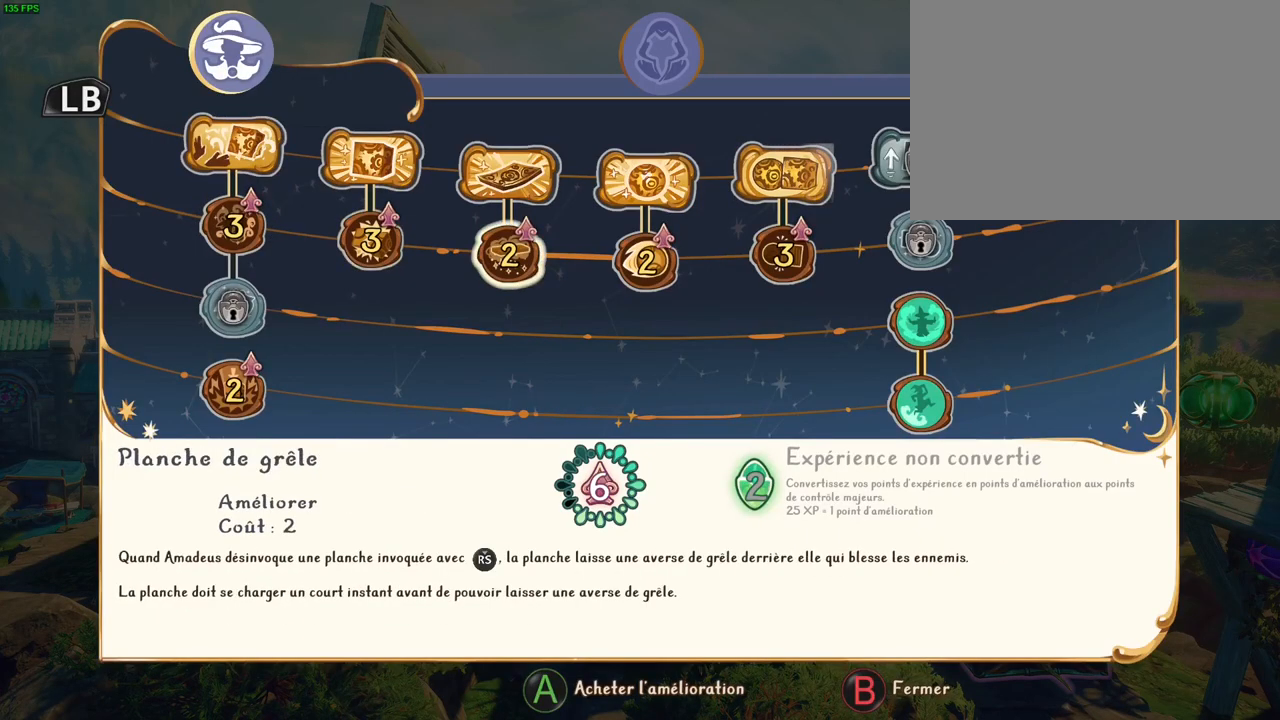
{"buttons": [], "left_stick": "center", "right_stick": "center", "events": [[100, "DPAD_RIGHT", "up"], [183, "DPAD_RIGHT", "down"], [300, "DPAD_RIGHT", "up"]]}